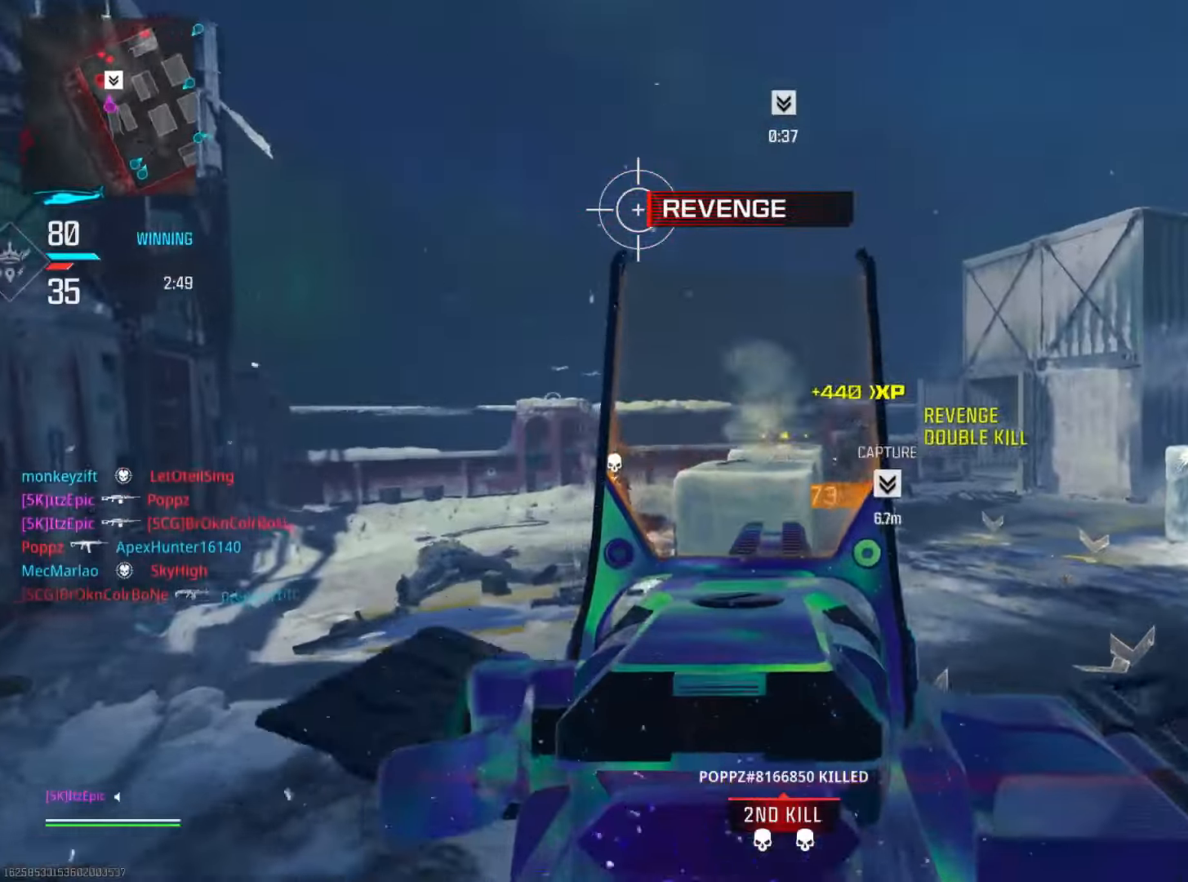
Gameplay with a controller (PlayStation layout); each line is a JSON object with the inputs held at the frame after it. "events" lists button and stick changes between this image and that frame as [ms after this image, input, new state], when the widget could be followed in between. Not read: R2 TOUCHPAD.
{"buttons": ["L2"], "left_stick": "left", "right_stick": "center", "events": [[133, "right_stick", "center"], [233, "right_stick", "right"], [350, "right_stick", "left"], [500, "right_stick", "center"]]}
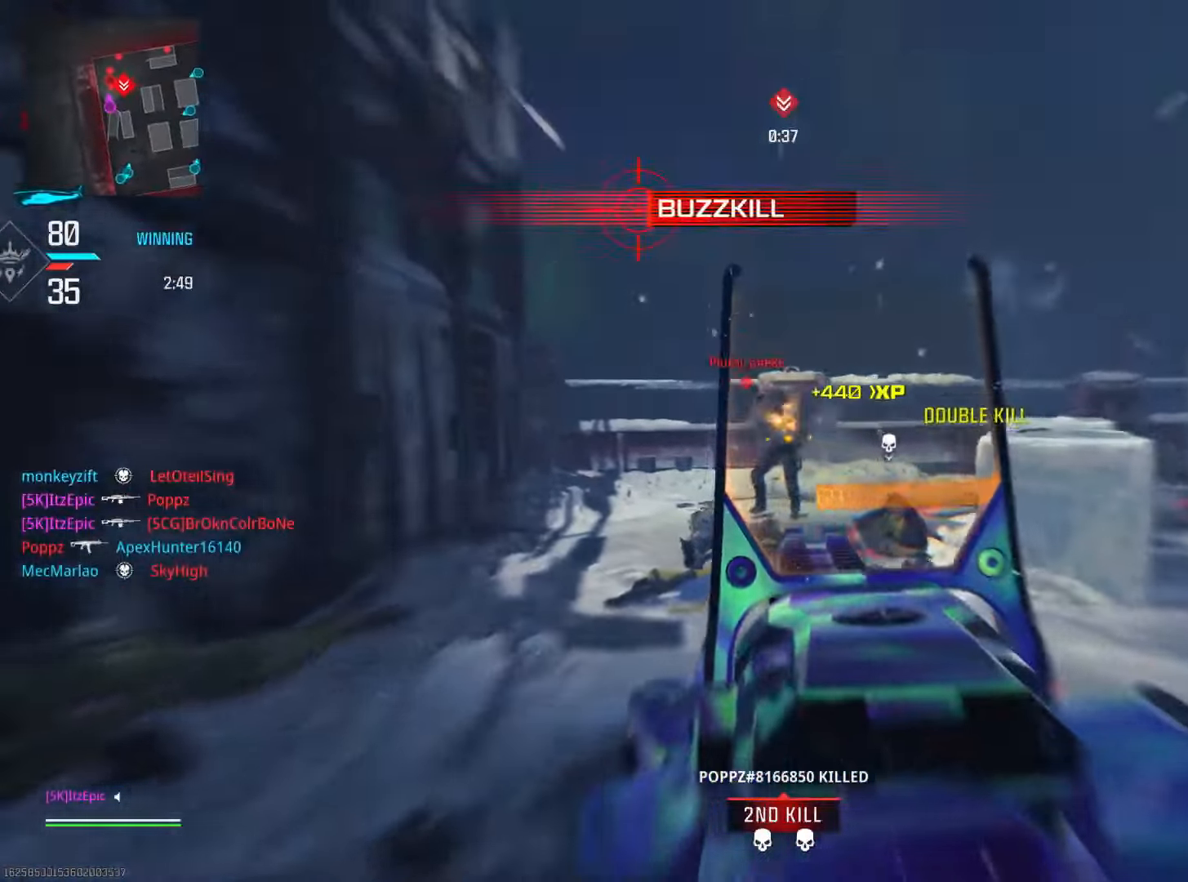
{"buttons": ["L2"], "left_stick": "down-left", "right_stick": "left", "events": [[34, "right_stick", "right"], [417, "right_stick", "down"], [484, "right_stick", "left"], [500, "left_stick", "down-left"]]}
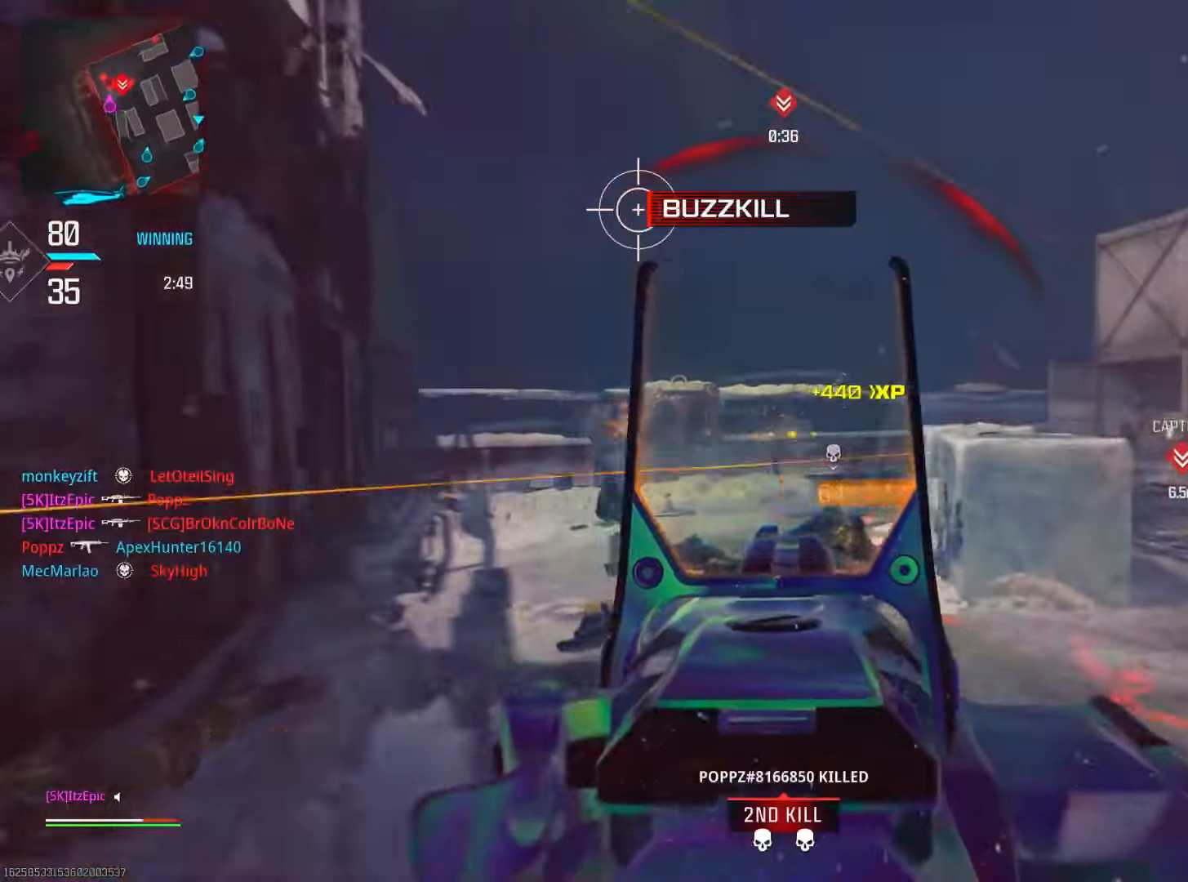
{"buttons": ["L2"], "left_stick": "down", "right_stick": "down-left", "events": [[100, "left_stick", "down"], [217, "right_stick", "right"], [301, "R3", "down"], [367, "right_stick", "down"], [434, "right_stick", "down-left"], [451, "R3", "up"]]}
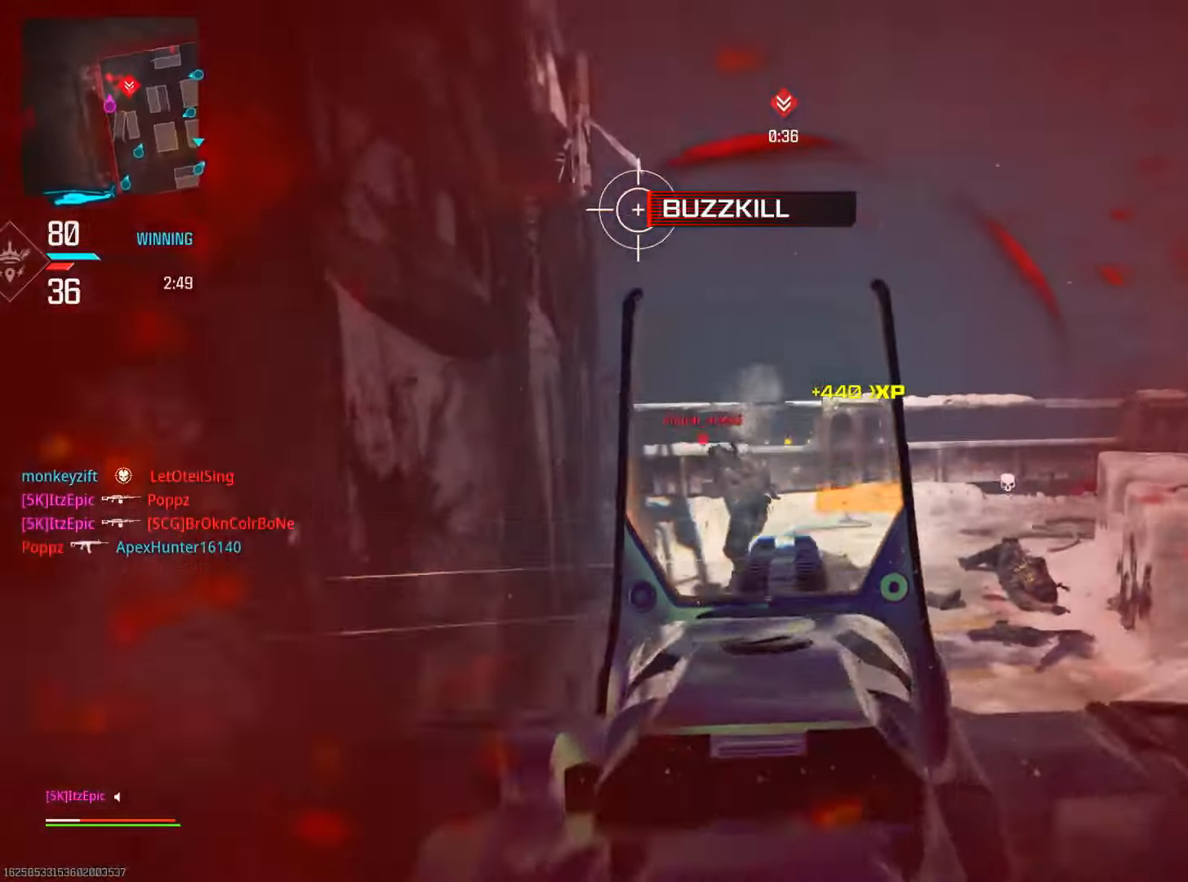
{"buttons": ["SQUARE"], "left_stick": "center", "right_stick": "center", "events": [[150, "right_stick", "down-right"], [267, "right_stick", "up"], [367, "right_stick", "center"], [383, "L2", "up"], [434, "left_stick", "center"], [500, "SQUARE", "down"]]}
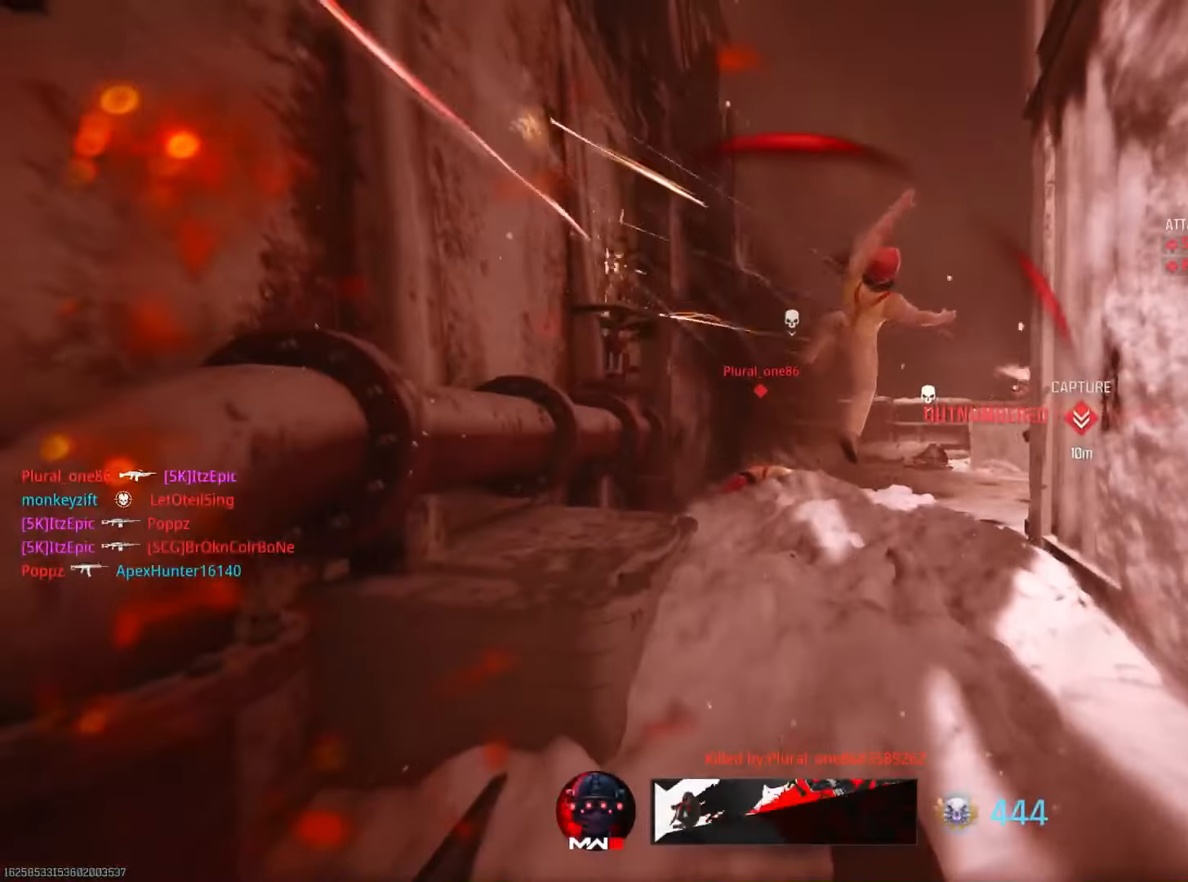
{"buttons": [], "left_stick": "up-right", "right_stick": "center", "events": [[150, "SQUARE", "up"], [200, "left_stick", "up-right"]]}
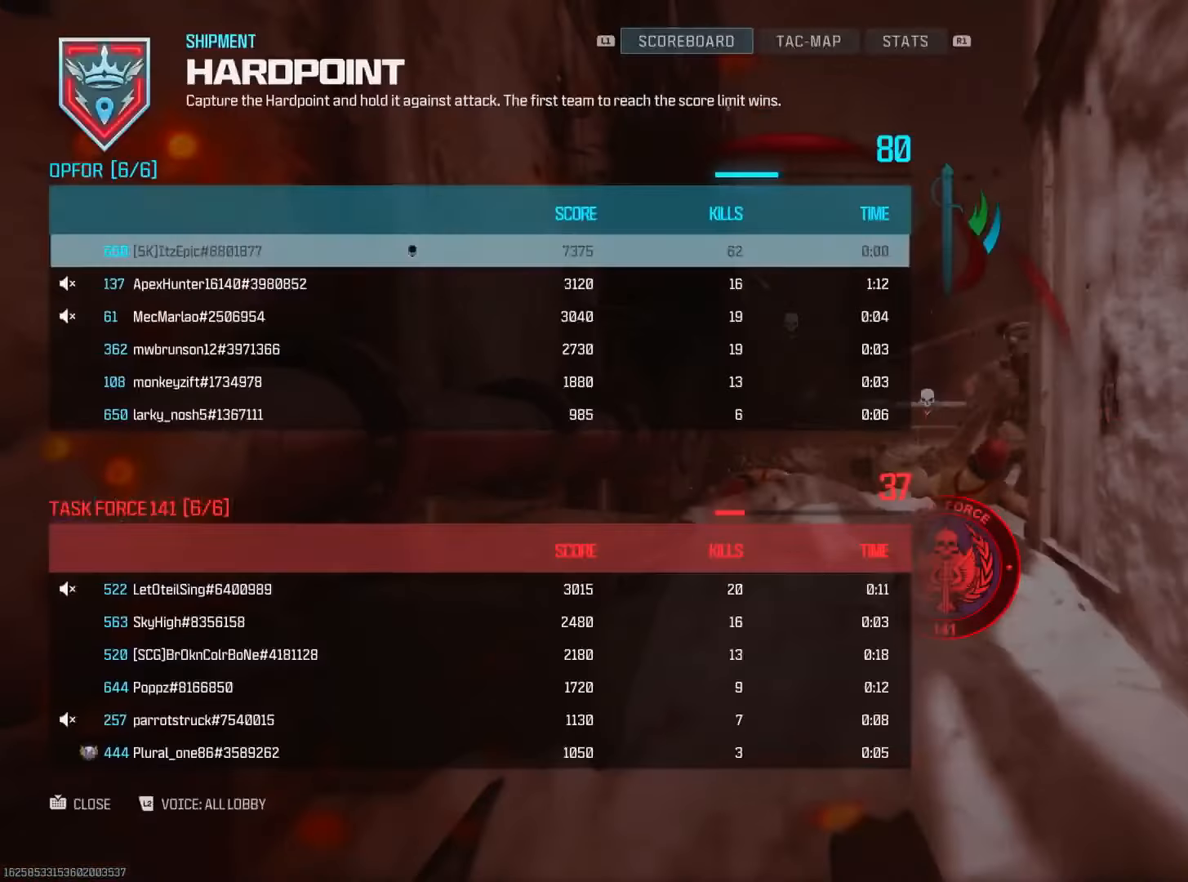
{"buttons": ["L3"], "left_stick": "up", "right_stick": "center", "events": [[317, "SQUARE", "down"], [400, "left_stick", "up"], [434, "L3", "down"], [467, "SQUARE", "up"]]}
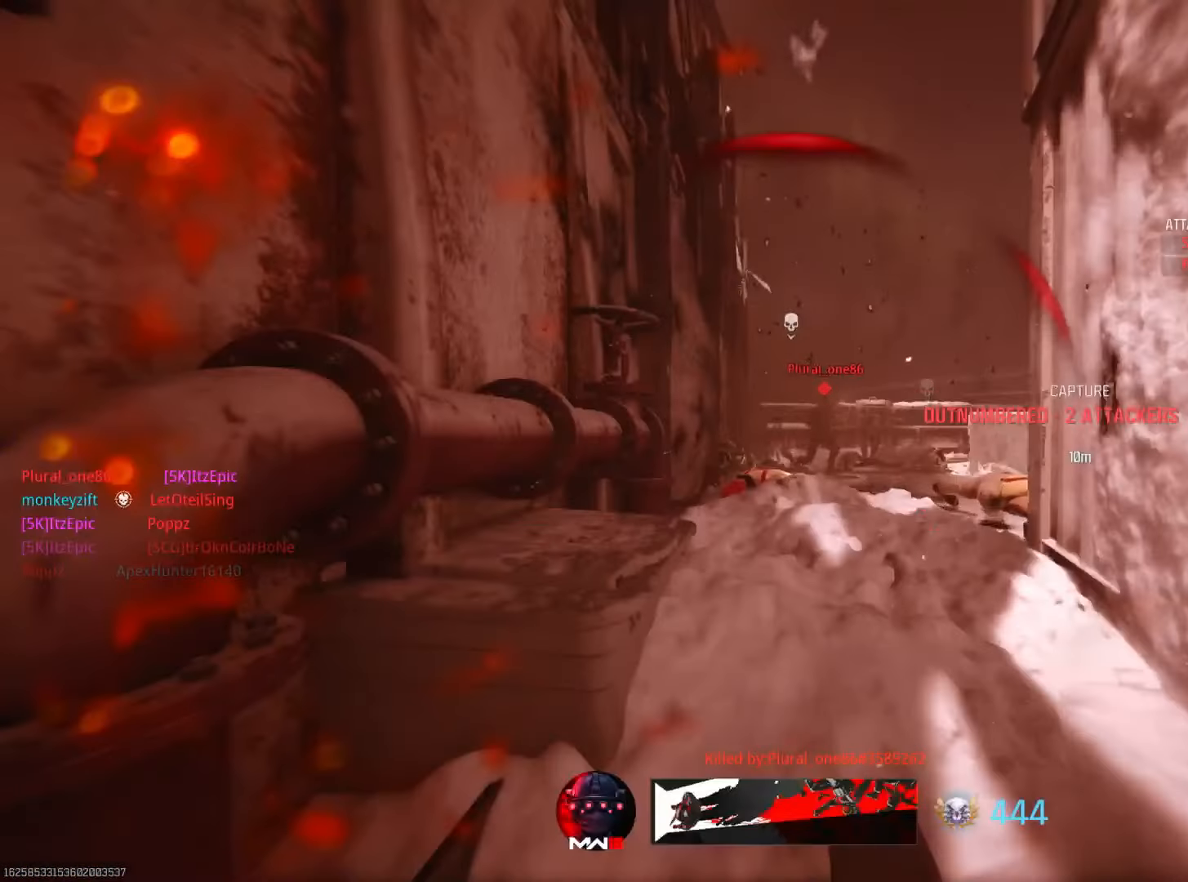
{"buttons": [], "left_stick": "up-right", "right_stick": "center", "events": [[100, "SQUARE", "down"], [116, "L3", "up"], [200, "SQUARE", "up"], [233, "L3", "down"], [300, "SQUARE", "down"], [367, "L3", "up"], [417, "left_stick", "up-right"], [433, "SQUARE", "up"]]}
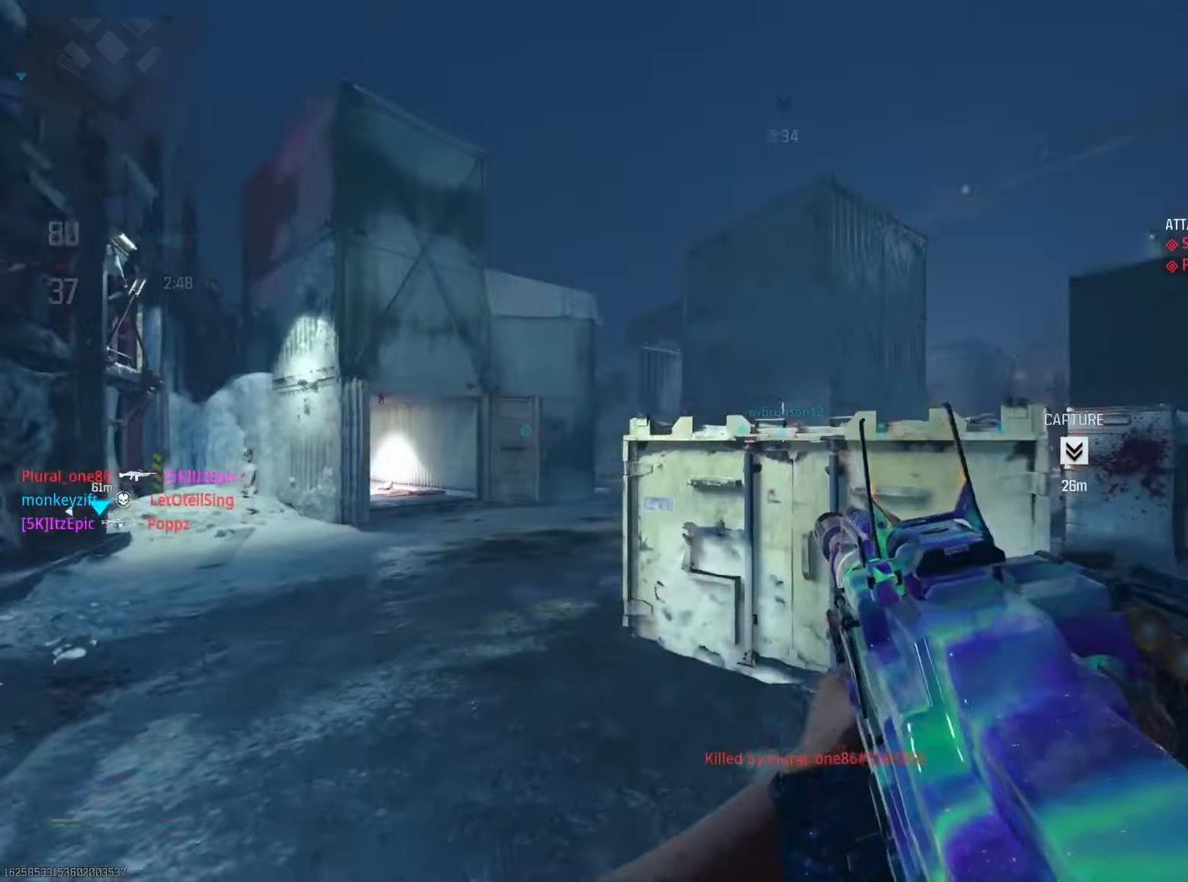
{"buttons": ["TRIANGLE"], "left_stick": "up", "right_stick": "center", "events": [[50, "SQUARE", "down"], [67, "L3", "down"], [67, "left_stick", "up"], [150, "SQUARE", "up"], [217, "L3", "up"], [250, "TRIANGLE", "down"], [367, "TRIANGLE", "up"], [434, "TRIANGLE", "down"]]}
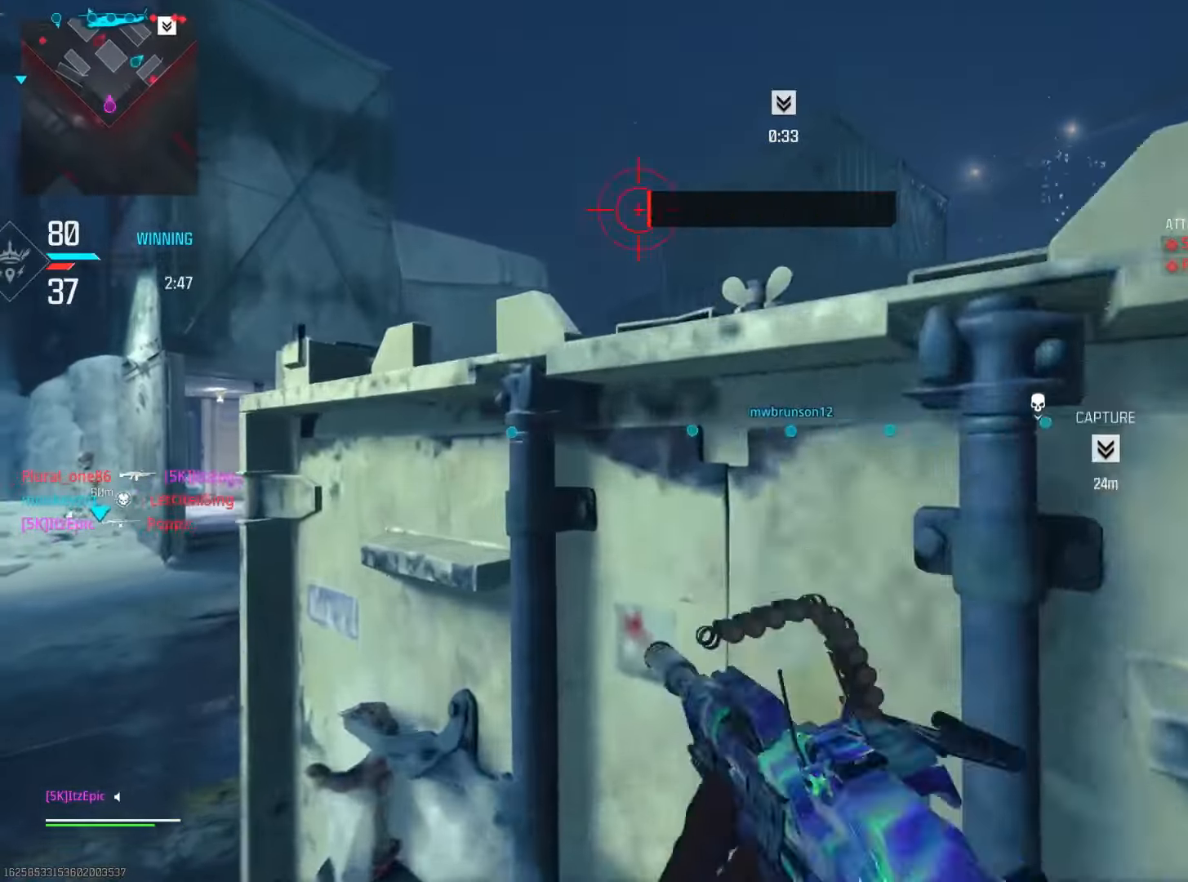
{"buttons": ["CIRCLE"], "left_stick": "up", "right_stick": "center", "events": [[33, "TRIANGLE", "up"], [467, "CIRCLE", "down"]]}
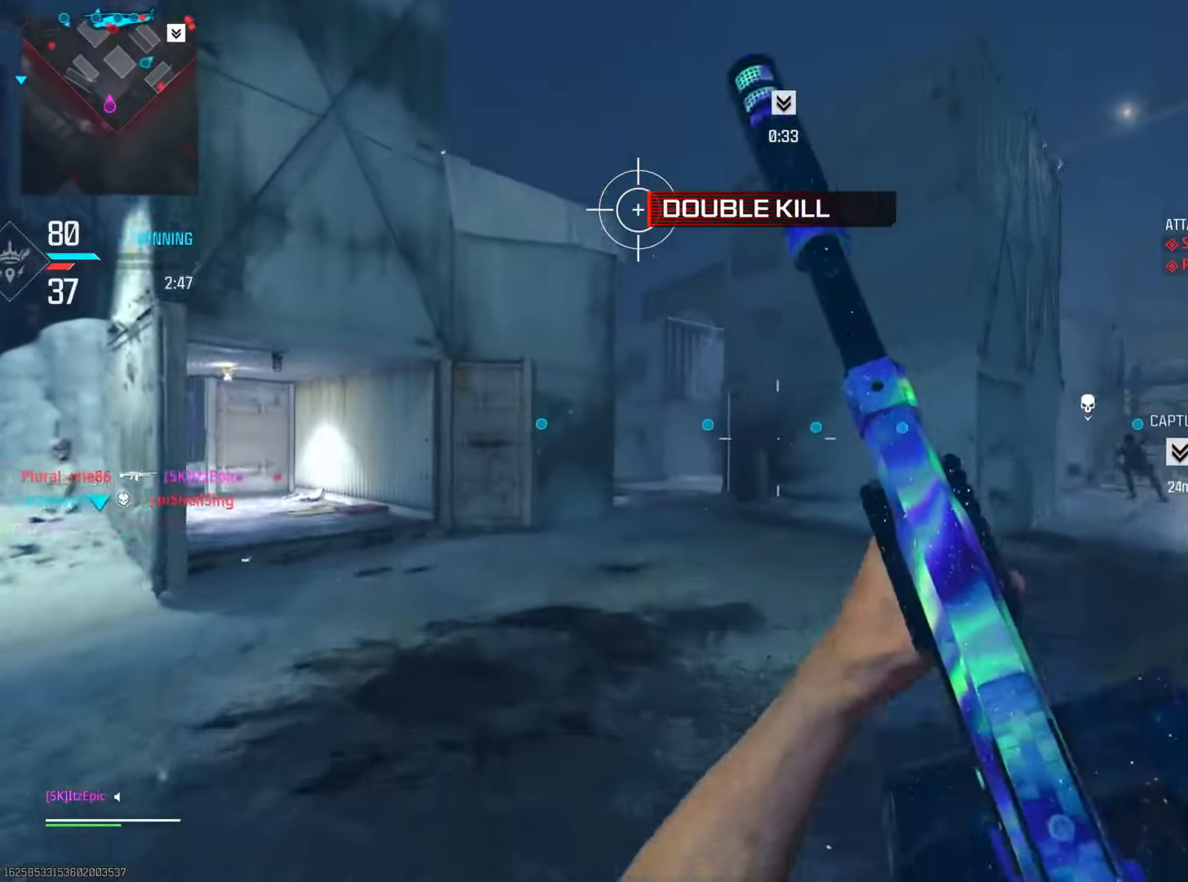
{"buttons": ["L2"], "left_stick": "up-right", "right_stick": "center", "events": [[100, "CIRCLE", "up"], [200, "CIRCLE", "down"], [200, "left_stick", "up-right"], [200, "right_stick", "left"], [300, "R3", "down"], [434, "R3", "up"], [451, "CIRCLE", "up"], [467, "L2", "down"], [484, "right_stick", "center"]]}
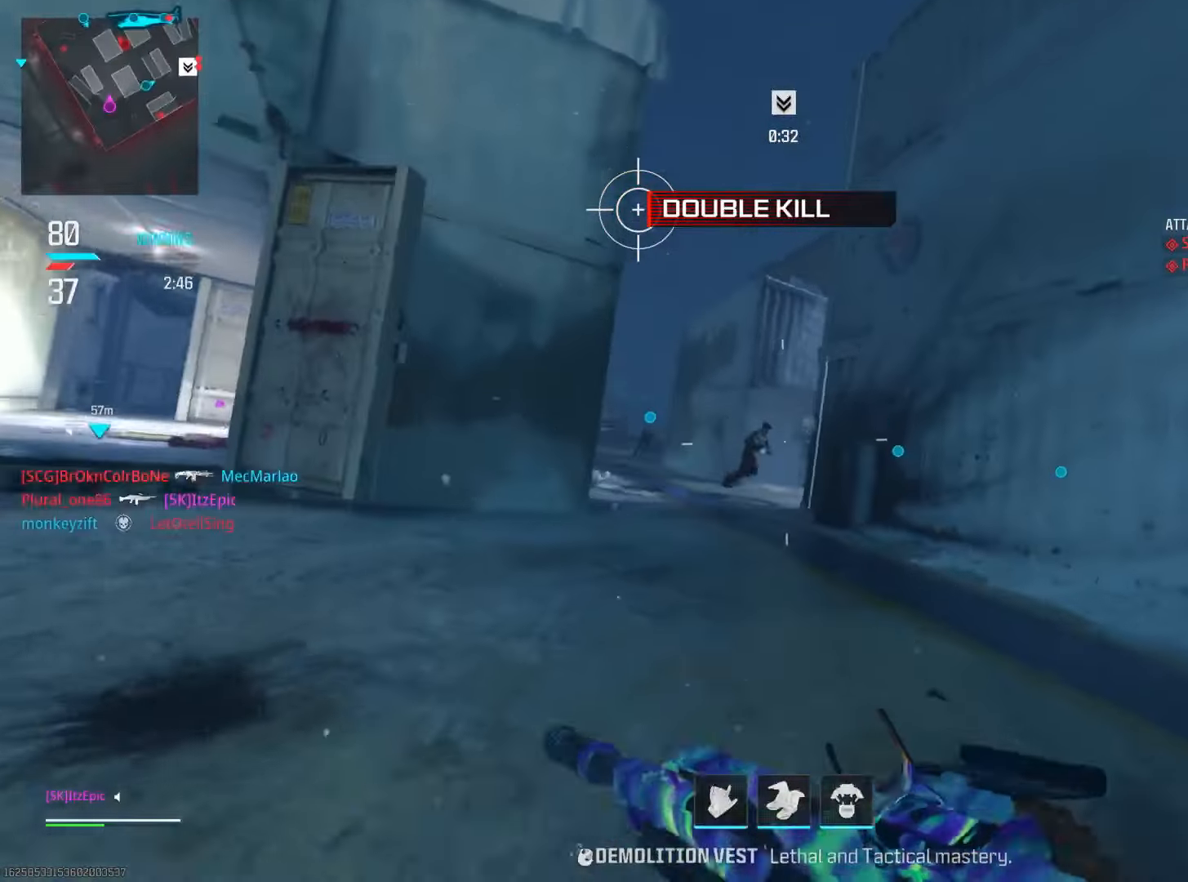
{"buttons": [], "left_stick": "up", "right_stick": "center", "events": [[166, "left_stick", "up"], [200, "L2", "up"], [233, "right_stick", "left"], [300, "L2", "down"], [450, "L2", "up"], [483, "right_stick", "center"]]}
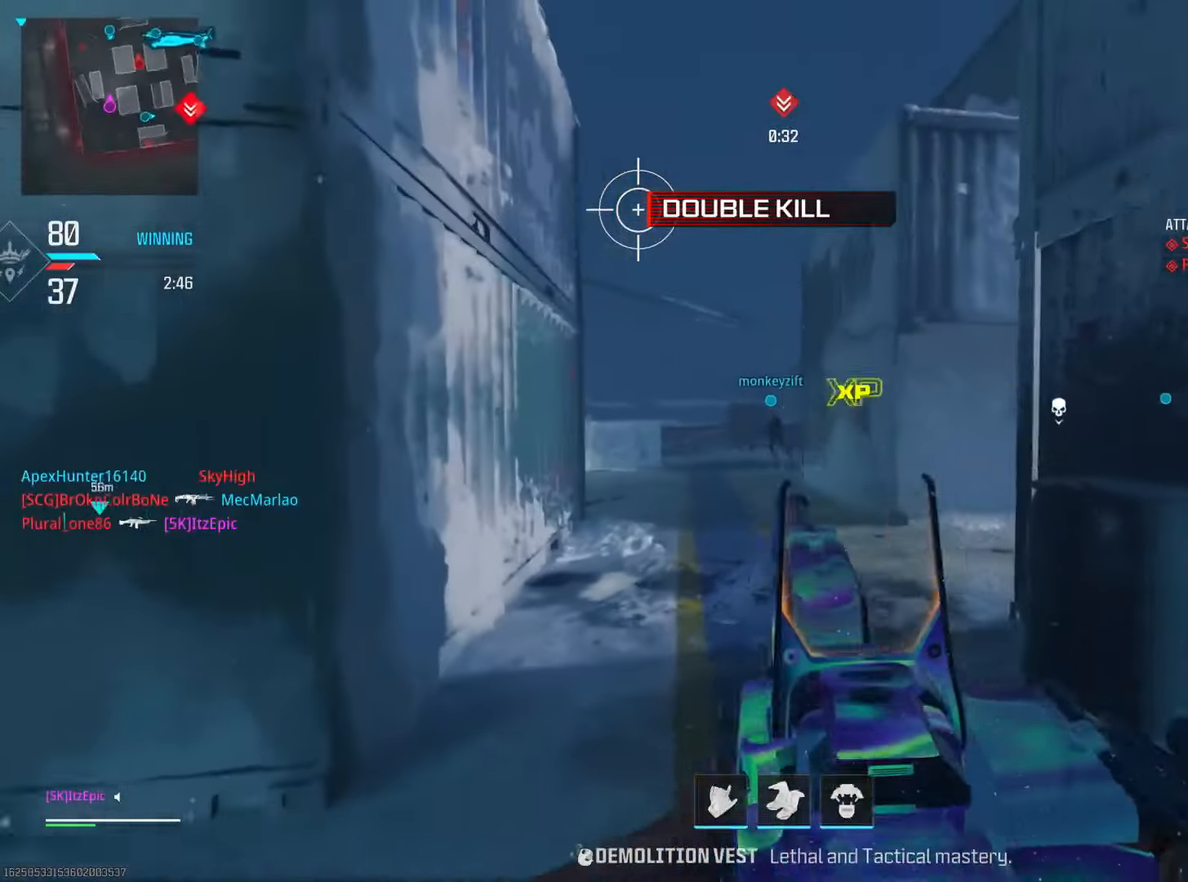
{"buttons": [], "left_stick": "up", "right_stick": "center", "events": [[250, "CIRCLE", "down"], [400, "CIRCLE", "up"]]}
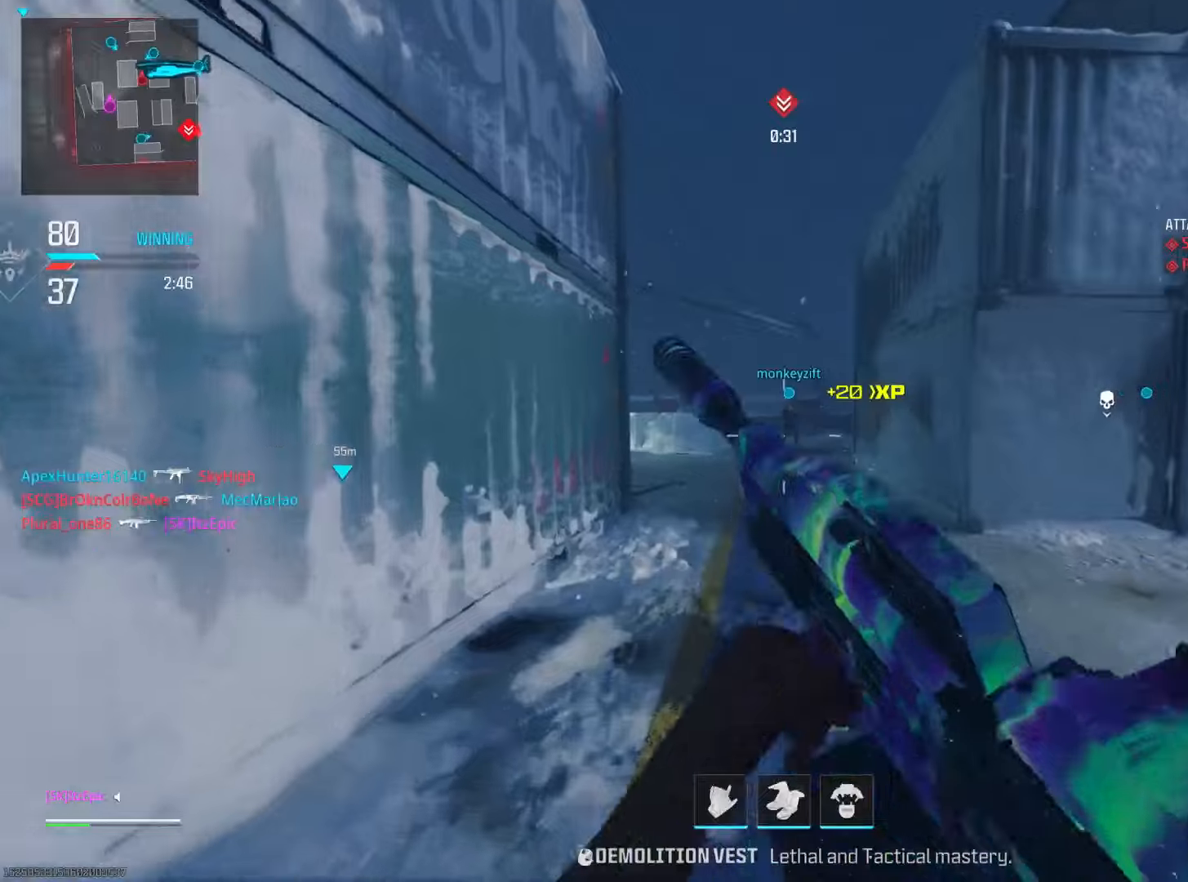
{"buttons": [], "left_stick": "up-right", "right_stick": "center", "events": [[117, "CIRCLE", "down"], [134, "left_stick", "up-right"], [134, "right_stick", "down-right"], [167, "R3", "down"], [284, "right_stick", "right"], [317, "R3", "up"], [351, "CIRCLE", "up"], [451, "right_stick", "center"]]}
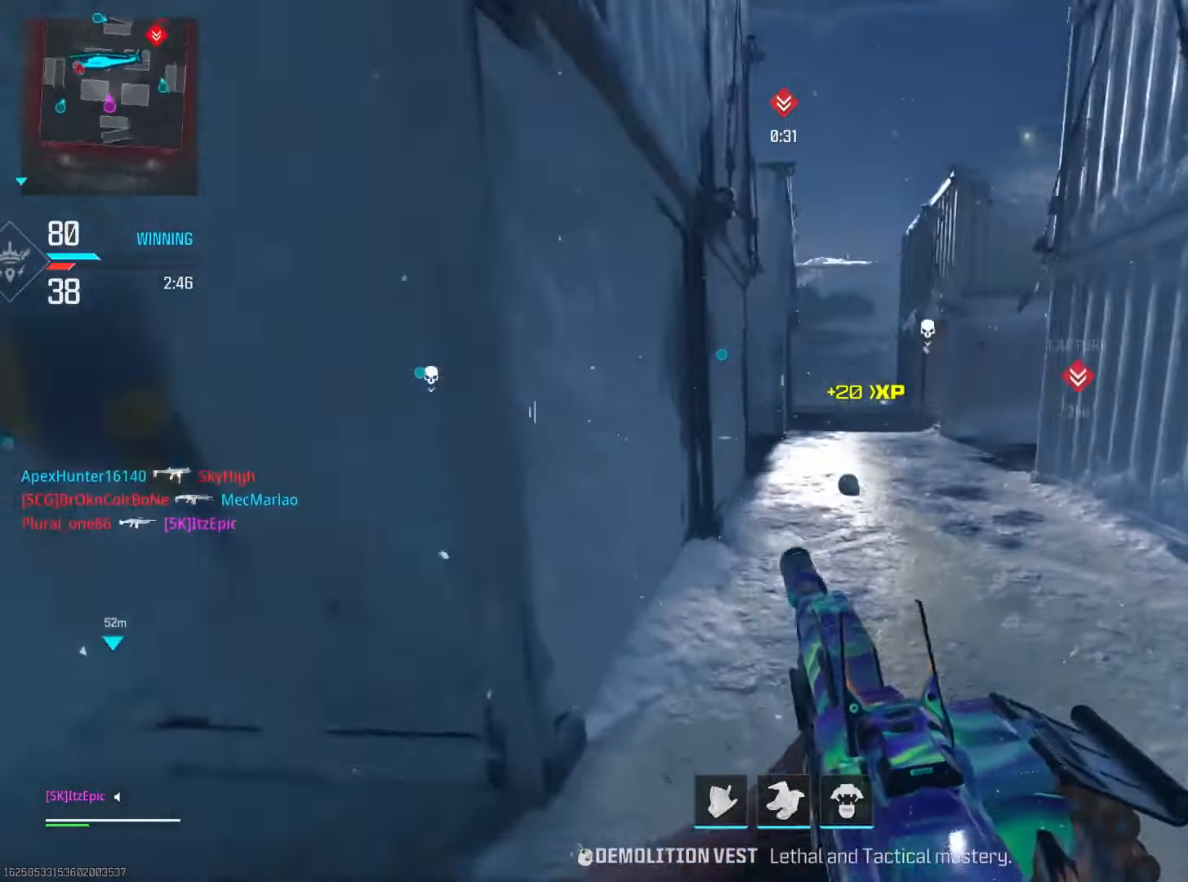
{"buttons": [], "left_stick": "up-right", "right_stick": "left", "events": [[233, "CIRCLE", "down"], [283, "right_stick", "left"], [384, "CIRCLE", "up"]]}
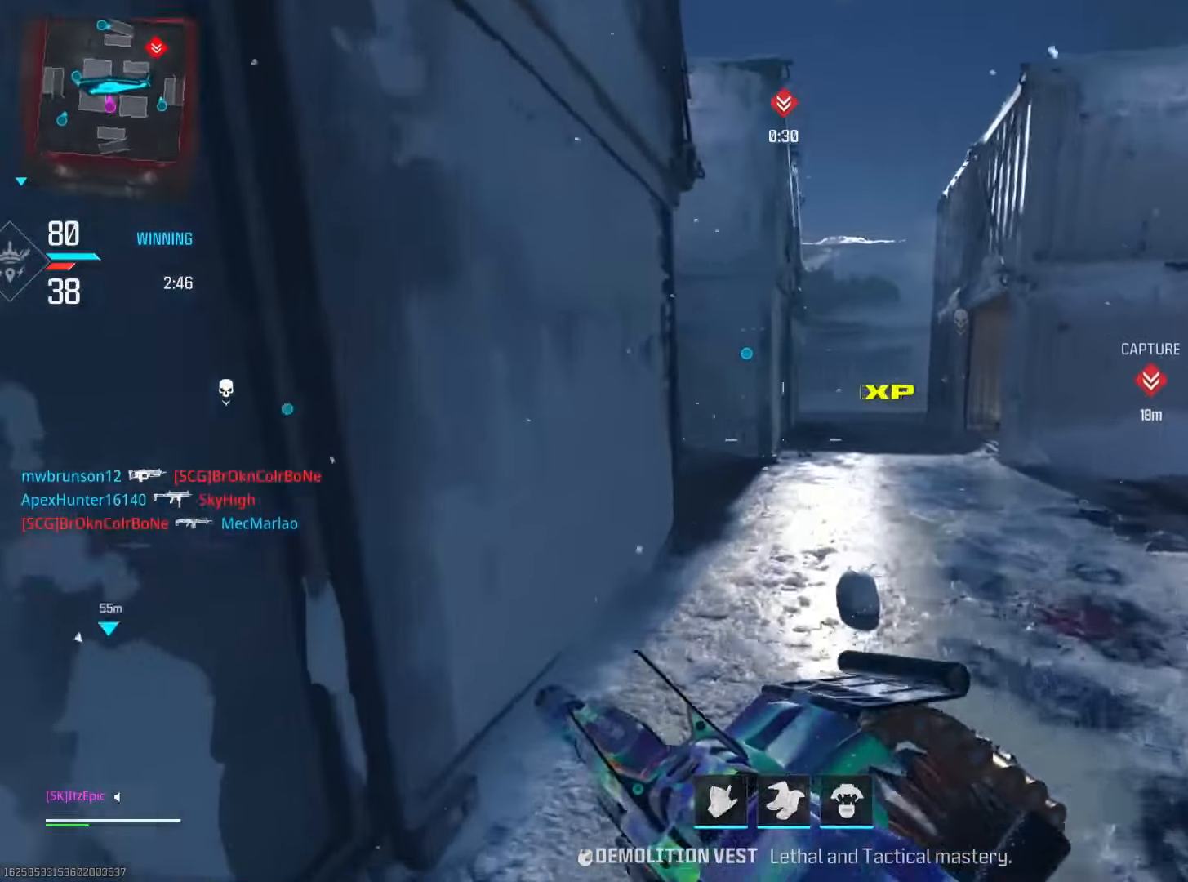
{"buttons": [], "left_stick": "up-right", "right_stick": "right", "events": [[84, "CIRCLE", "down"], [134, "R3", "down"], [284, "R3", "up"], [317, "CIRCLE", "up"], [451, "right_stick", "right"]]}
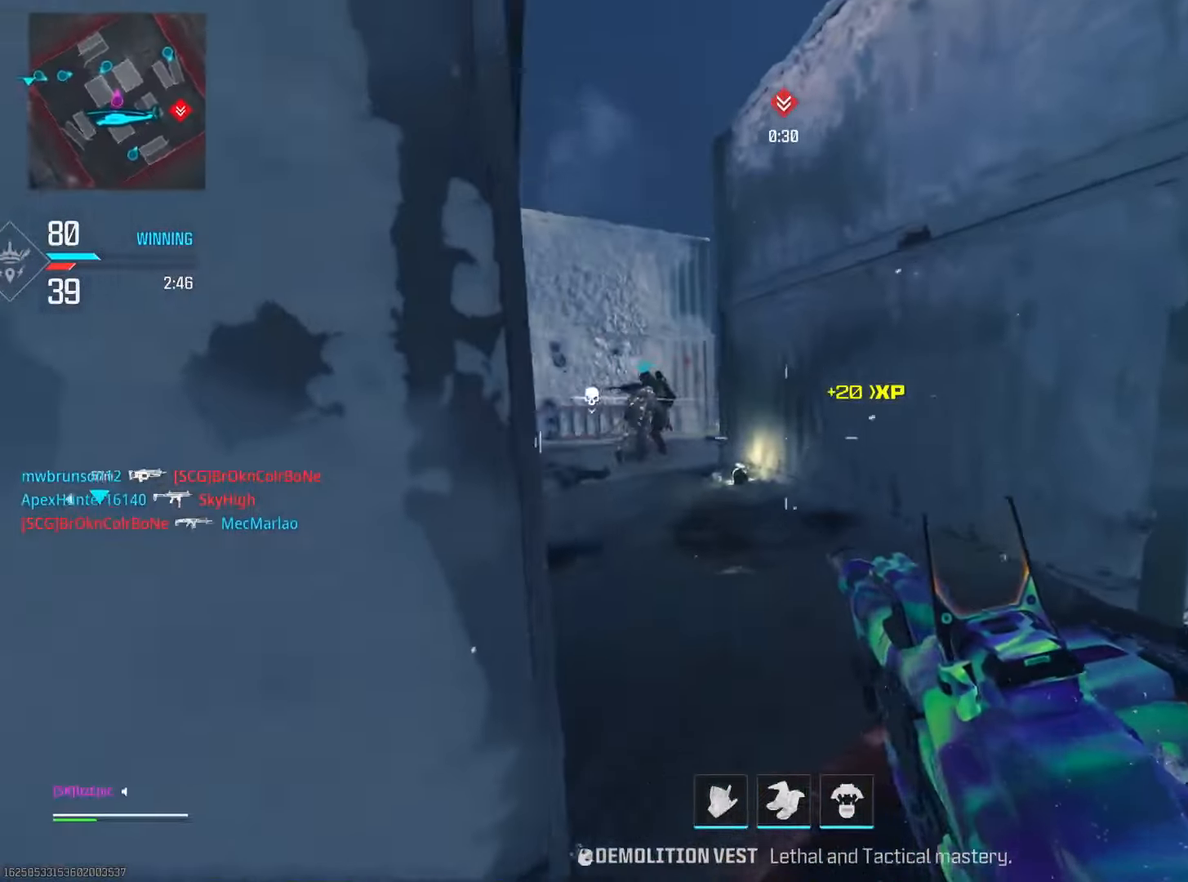
{"buttons": [], "left_stick": "up-right", "right_stick": "left", "events": [[250, "right_stick", "center"], [283, "CIRCLE", "down"], [417, "right_stick", "left"], [434, "CIRCLE", "up"]]}
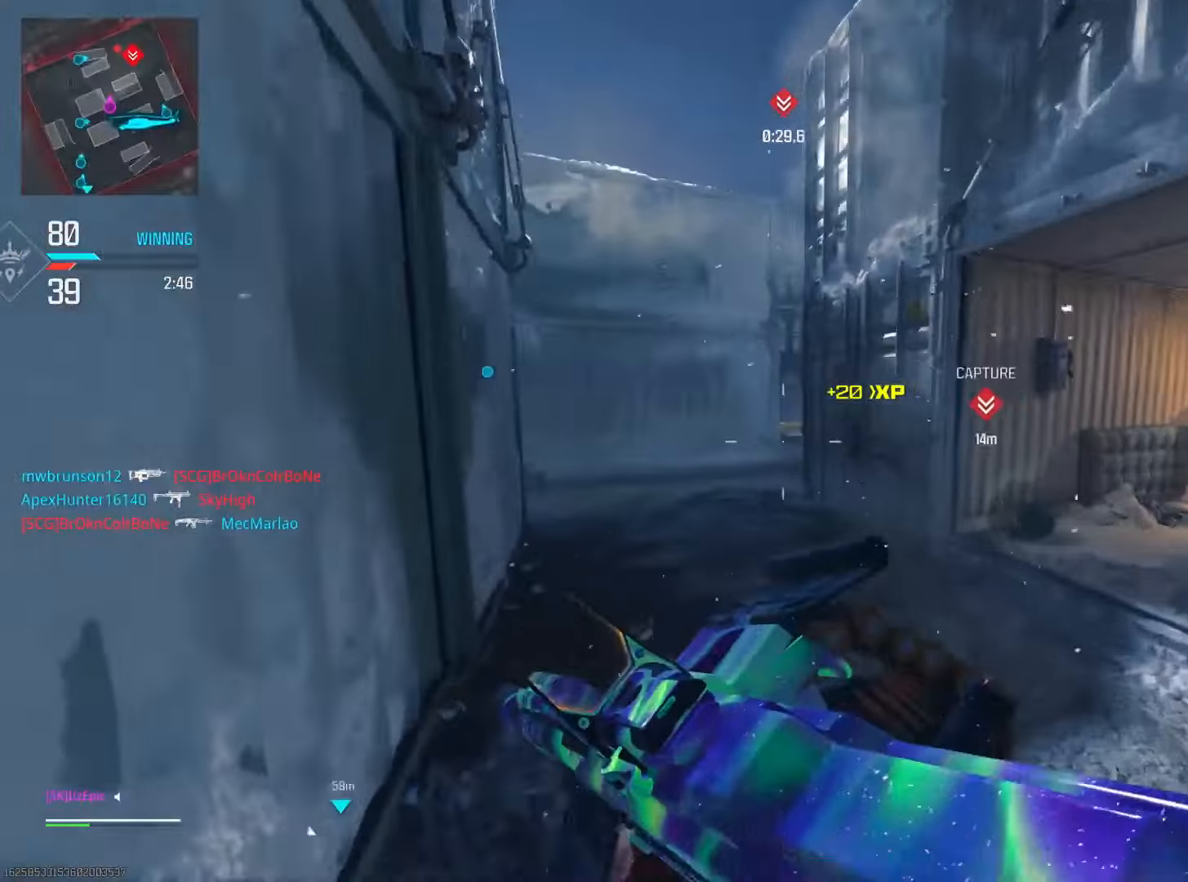
{"buttons": ["L2"], "left_stick": "left", "right_stick": "center", "events": [[50, "right_stick", "center"], [167, "left_stick", "left"], [217, "right_stick", "right"], [267, "CIRCLE", "down"], [267, "R3", "down"], [334, "L2", "down"], [401, "R3", "up"], [417, "right_stick", "center"], [451, "CIRCLE", "up"]]}
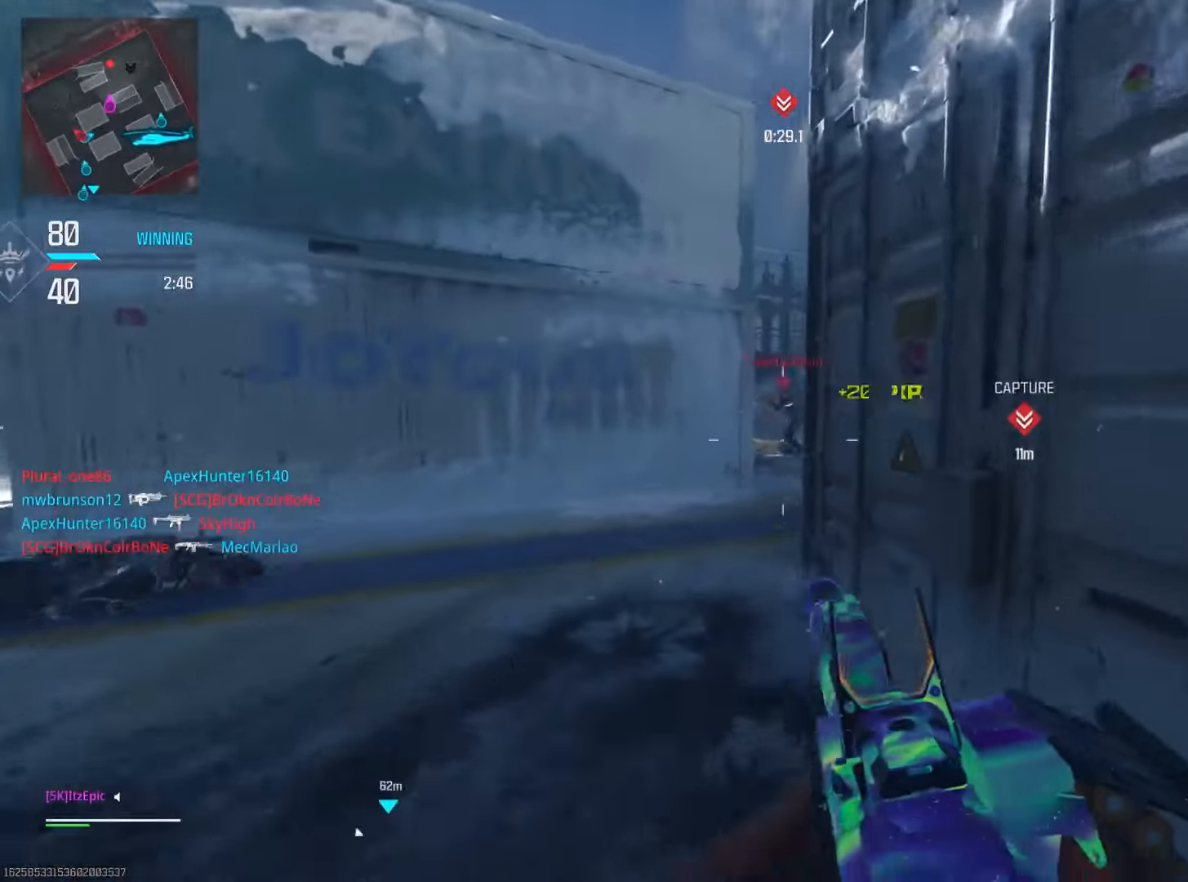
{"buttons": ["L2"], "left_stick": "left", "right_stick": "right", "events": [[83, "right_stick", "up-right"], [200, "right_stick", "up"], [350, "right_stick", "center"], [400, "right_stick", "right"]]}
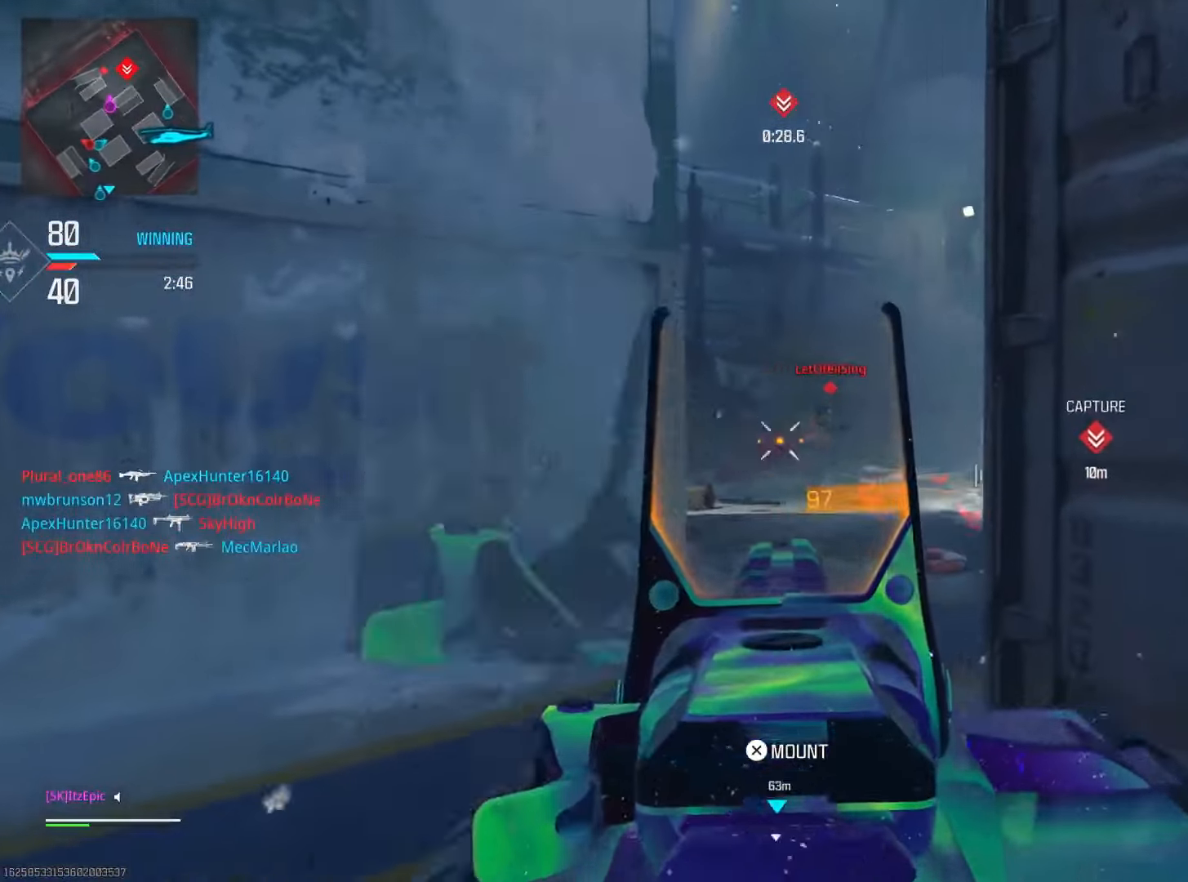
{"buttons": ["L2"], "left_stick": "down-left", "right_stick": "right", "events": [[267, "right_stick", "center"], [367, "left_stick", "down-left"], [468, "right_stick", "right"]]}
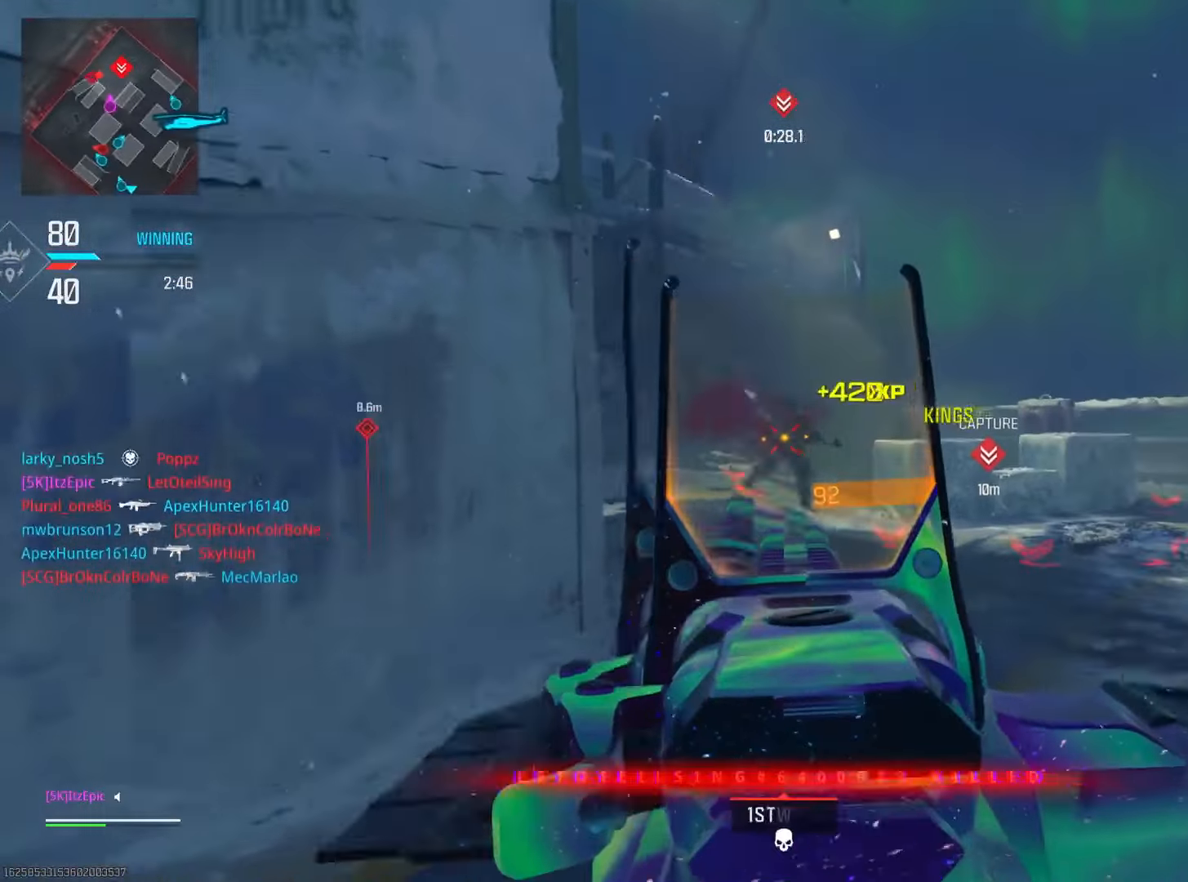
{"buttons": ["L2"], "left_stick": "down-right", "right_stick": "right", "events": [[67, "left_stick", "down-right"], [233, "right_stick", "down"], [283, "right_stick", "down-left"], [467, "right_stick", "right"]]}
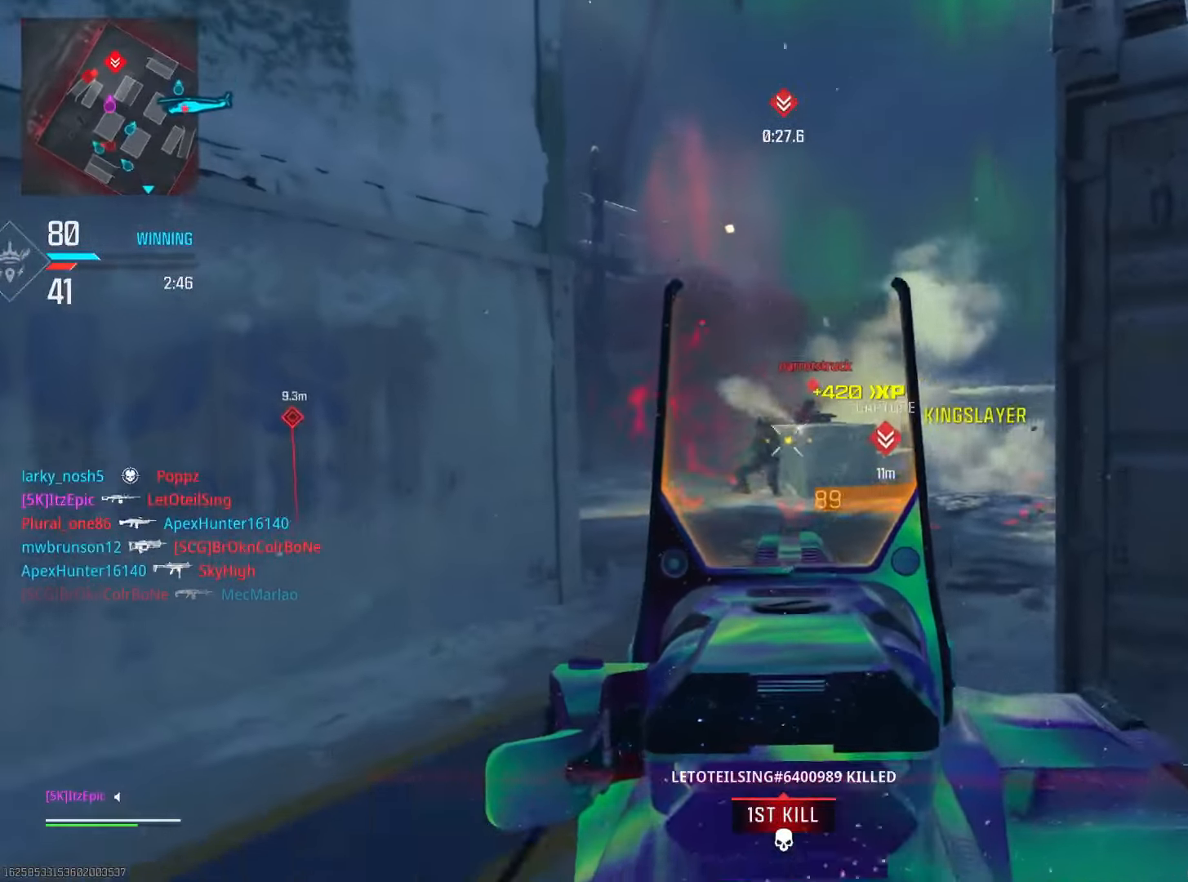
{"buttons": ["L2"], "left_stick": "center", "right_stick": "down", "events": [[134, "left_stick", "center"], [184, "left_stick", "left"], [234, "right_stick", "center"], [351, "right_stick", "down"], [501, "left_stick", "center"]]}
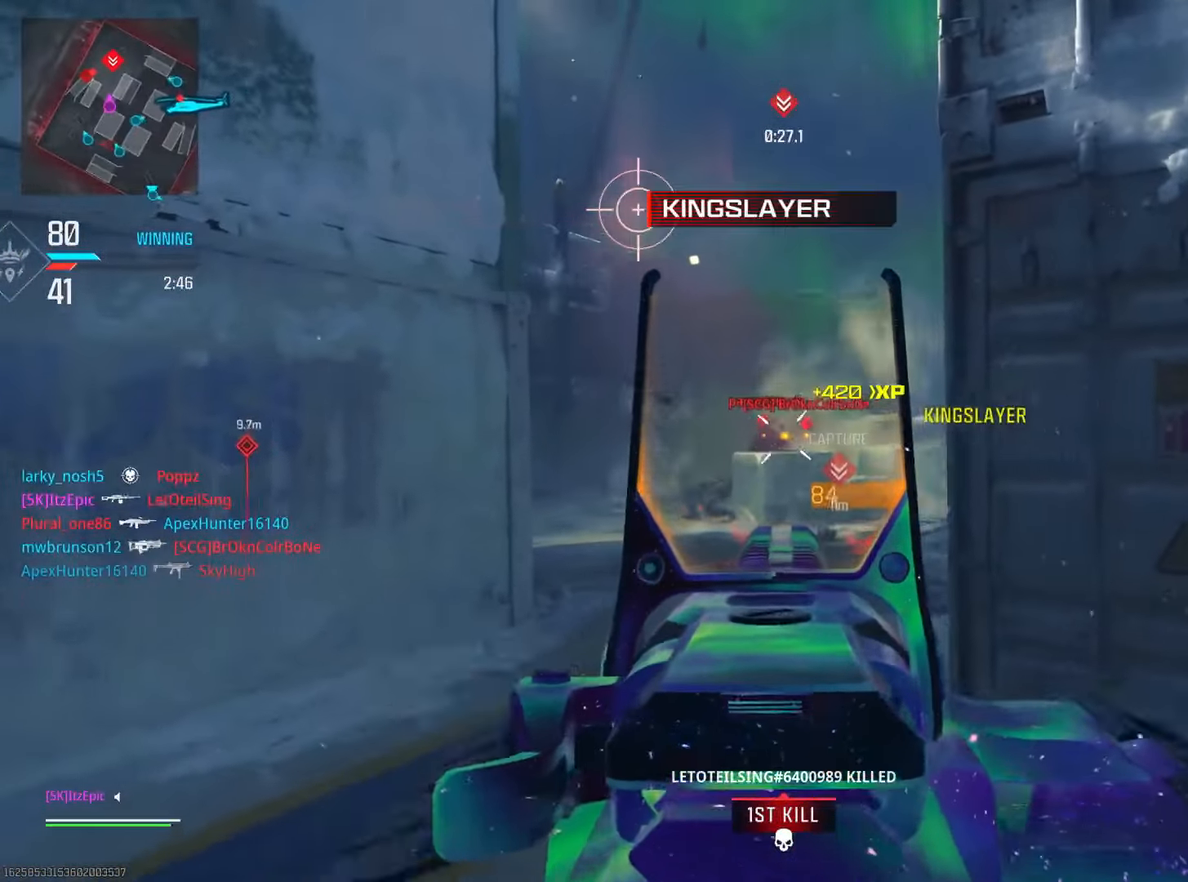
{"buttons": ["L2"], "left_stick": "center", "right_stick": "right", "events": [[50, "right_stick", "center"], [67, "left_stick", "right"], [217, "left_stick", "center"], [233, "right_stick", "left"], [317, "left_stick", "down-right"], [367, "right_stick", "down"], [417, "right_stick", "right"], [500, "left_stick", "center"]]}
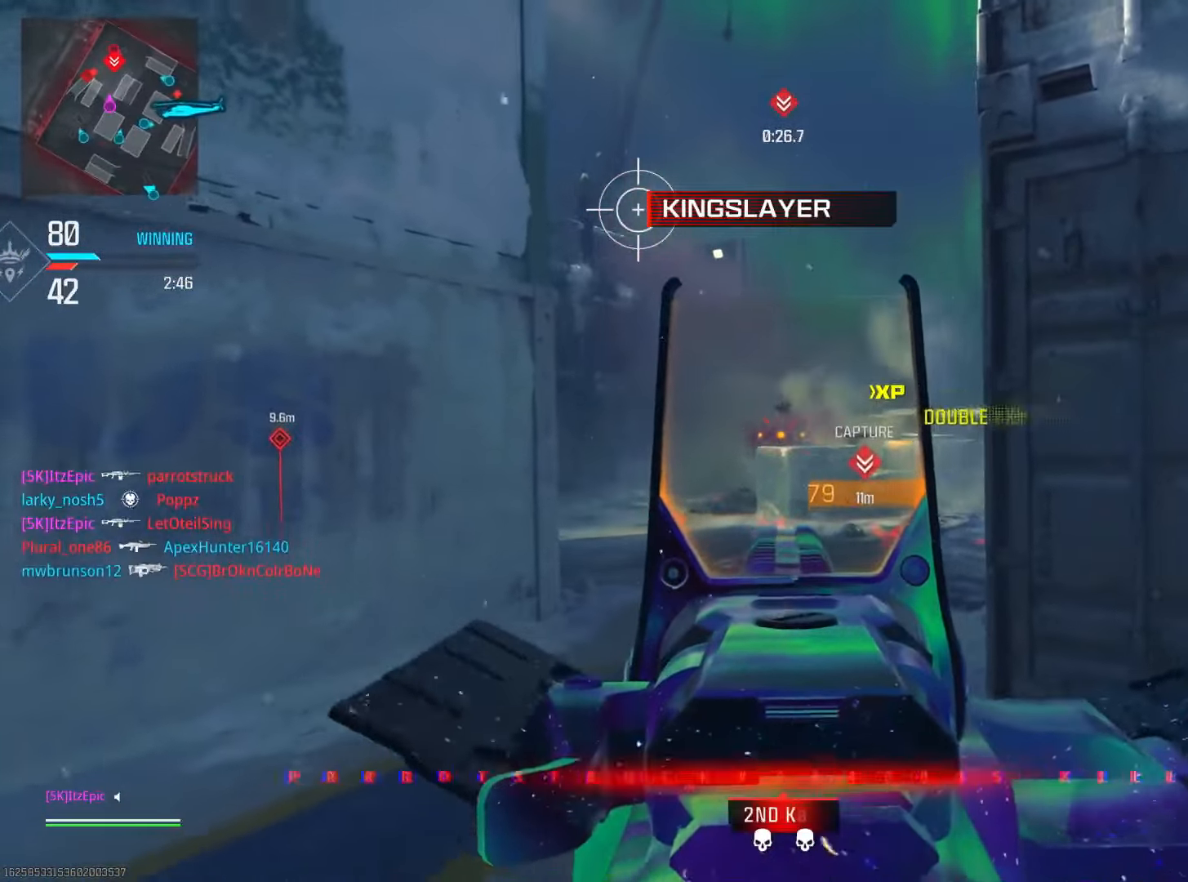
{"buttons": ["L2"], "left_stick": "center", "right_stick": "center", "events": [[34, "left_stick", "left"], [151, "right_stick", "down-left"], [284, "left_stick", "center"], [334, "right_stick", "center"]]}
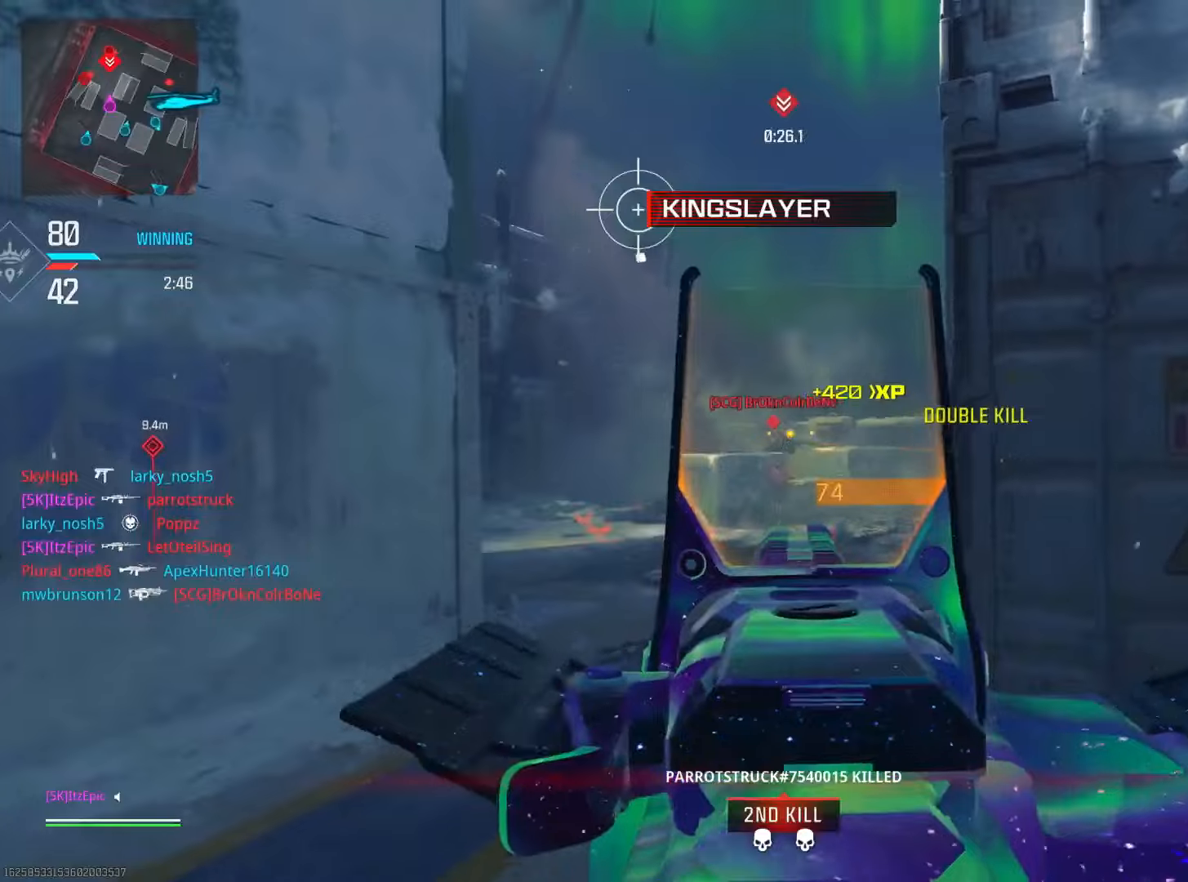
{"buttons": ["L2"], "left_stick": "center", "right_stick": "center", "events": [[34, "right_stick", "down-left"], [317, "right_stick", "center"]]}
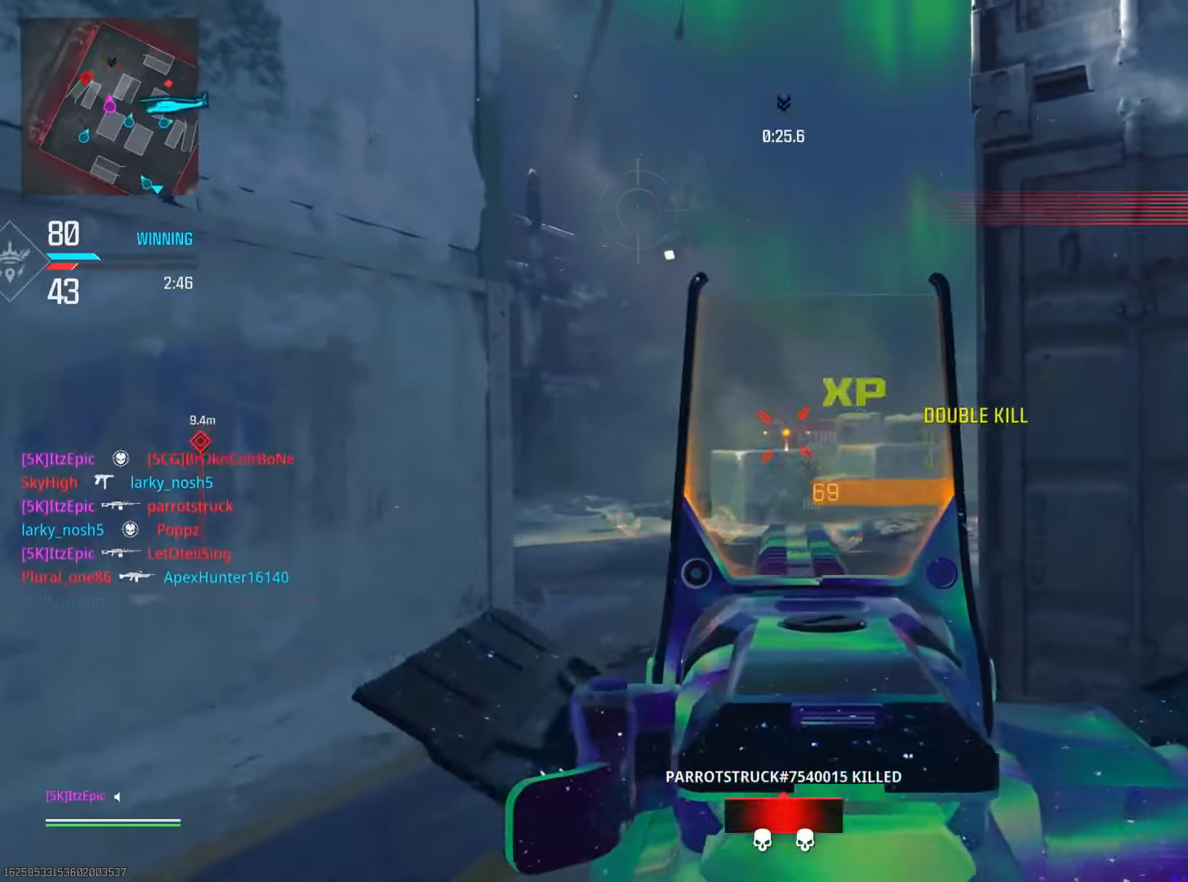
{"buttons": [], "left_stick": "left", "right_stick": "left", "events": [[33, "right_stick", "down-left"], [117, "left_stick", "right"], [150, "L2", "up"], [283, "left_stick", "up"], [417, "left_stick", "left"], [467, "right_stick", "left"]]}
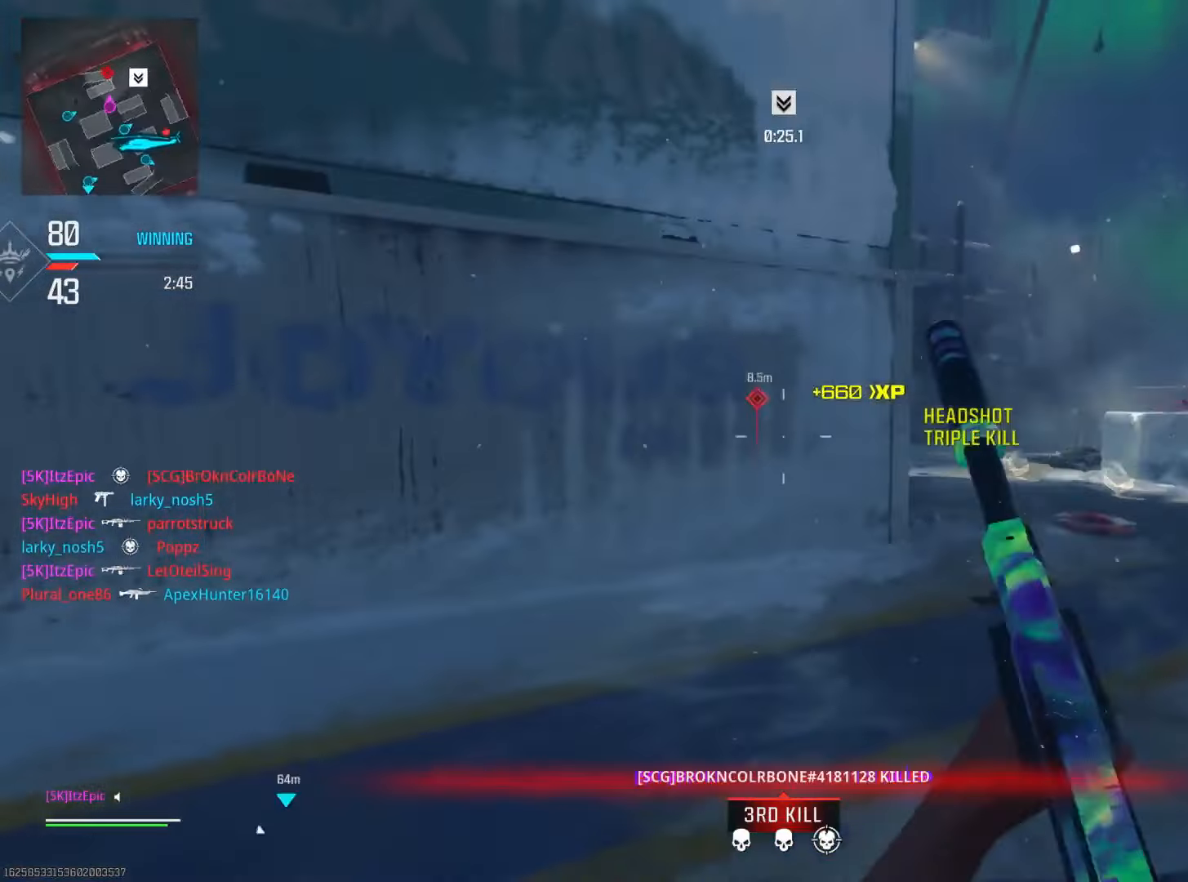
{"buttons": [], "left_stick": "up", "right_stick": "right", "events": [[34, "CIRCLE", "down"], [151, "right_stick", "center"], [201, "CIRCLE", "up"], [401, "left_stick", "up-left"], [468, "right_stick", "right"], [501, "left_stick", "up"]]}
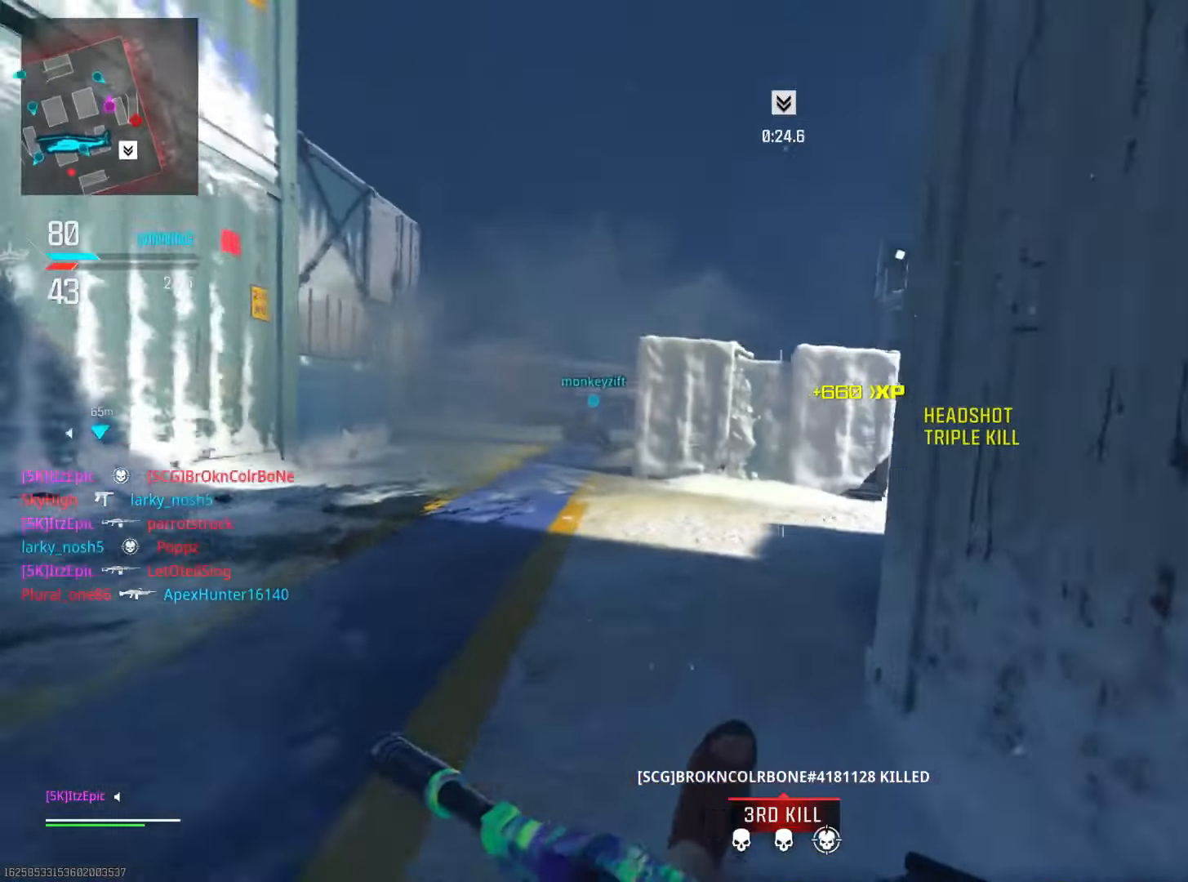
{"buttons": ["CIRCLE"], "left_stick": "up-right", "right_stick": "center", "events": [[117, "left_stick", "up-right"], [133, "R3", "down"], [300, "R3", "up"], [300, "right_stick", "center"], [467, "CIRCLE", "down"]]}
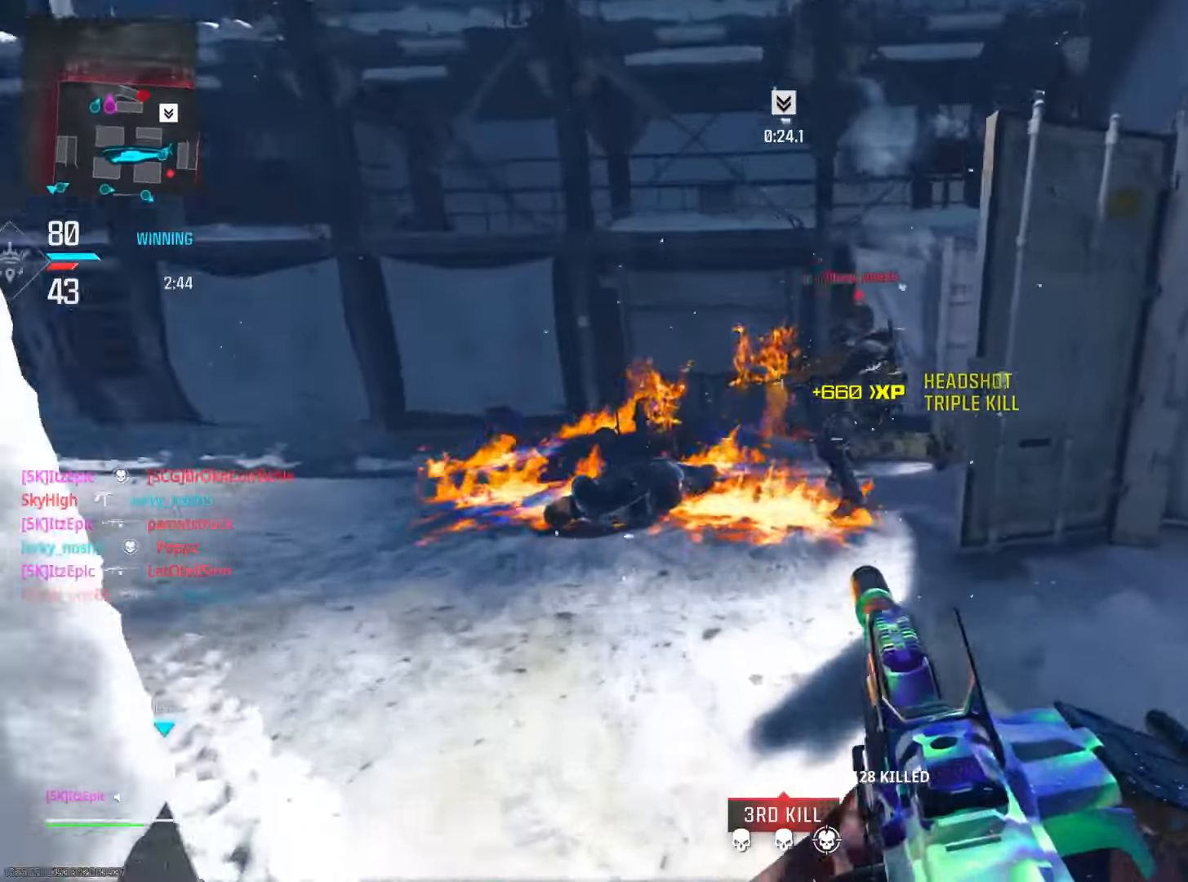
{"buttons": ["L2"], "left_stick": "down-left", "right_stick": "left", "events": [[100, "right_stick", "right"], [117, "L2", "down"], [134, "CIRCLE", "up"], [167, "left_stick", "down-right"], [234, "left_stick", "down"], [401, "right_stick", "up"], [468, "left_stick", "down-left"], [468, "right_stick", "left"]]}
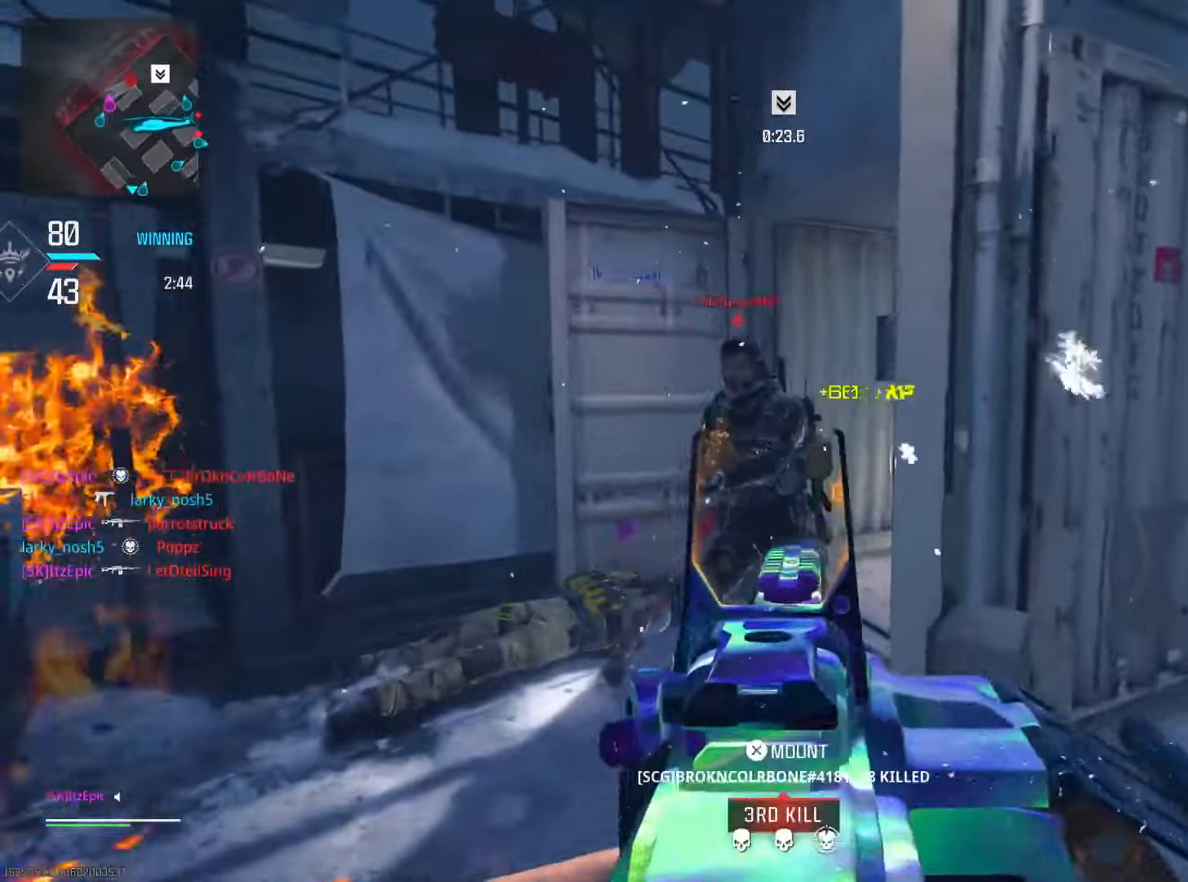
{"buttons": ["L2"], "left_stick": "down-right", "right_stick": "down-right", "events": [[100, "right_stick", "right"], [183, "left_stick", "down"], [233, "right_stick", "center"], [283, "right_stick", "down"], [384, "right_stick", "down-right"], [417, "left_stick", "down-right"]]}
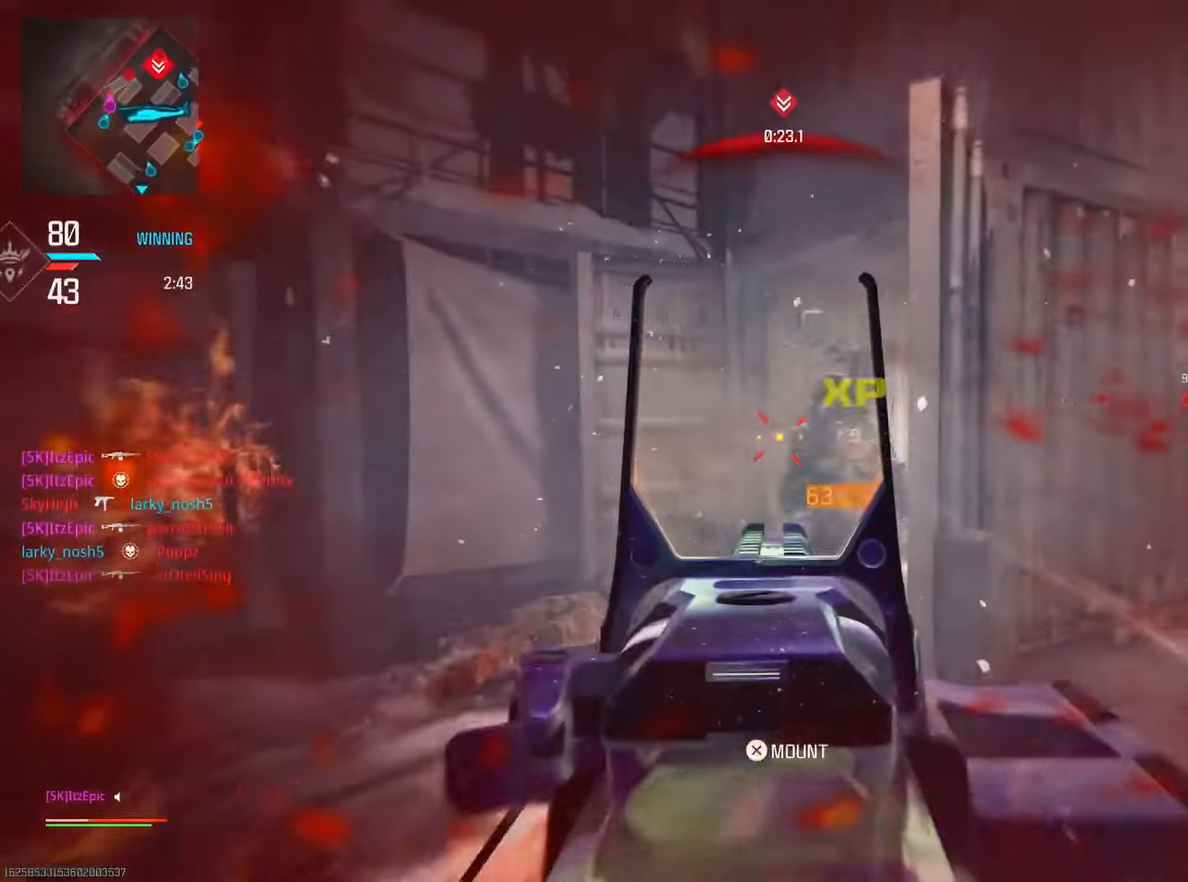
{"buttons": ["L1"], "left_stick": "left", "right_stick": "left", "events": [[184, "left_stick", "right"], [201, "right_stick", "left"], [267, "L2", "up"], [384, "L1", "down"], [401, "left_stick", "up"], [501, "left_stick", "left"]]}